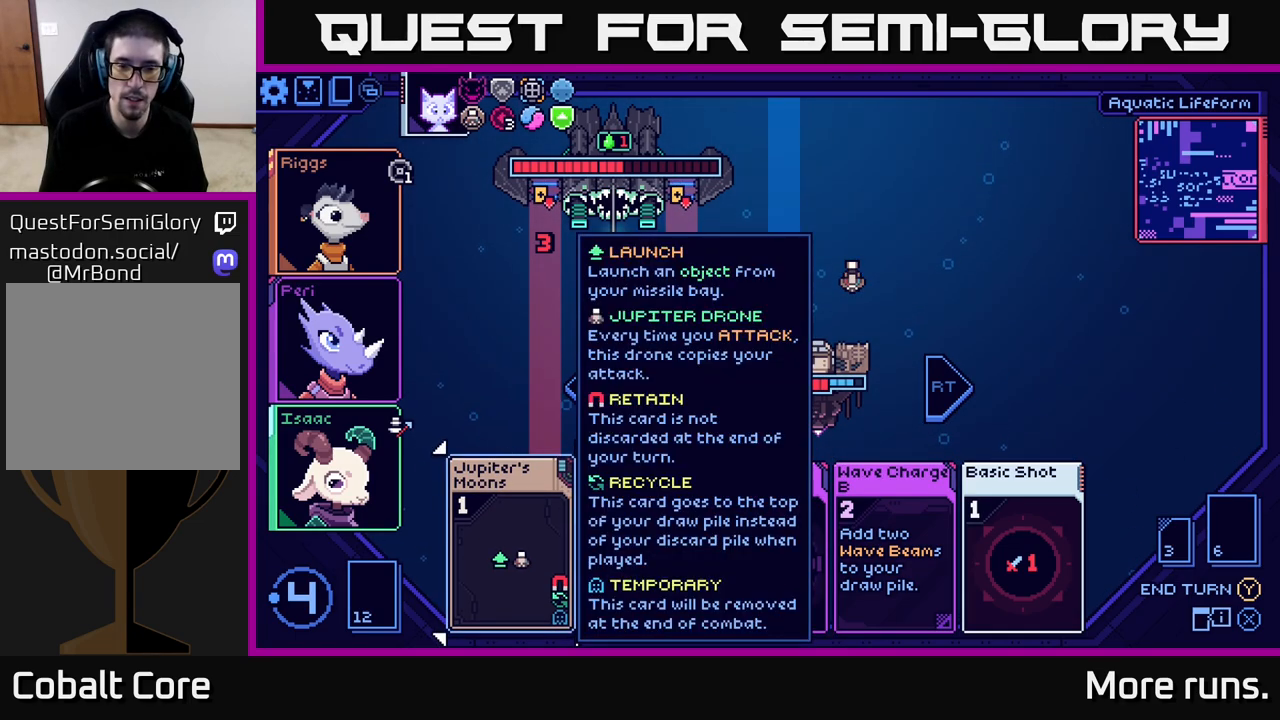
Gameplay with a controller (Xbox layout); each line is a JSON object with the inputs held at the frame after it. "events" lists button and stick changes between this image and that frame as [ms after this image, input, new state], when the widget could be followed in between.
{"buttons": [], "left_stick": "right", "right_stick": "center", "events": [[367, "left_stick", "right"]]}
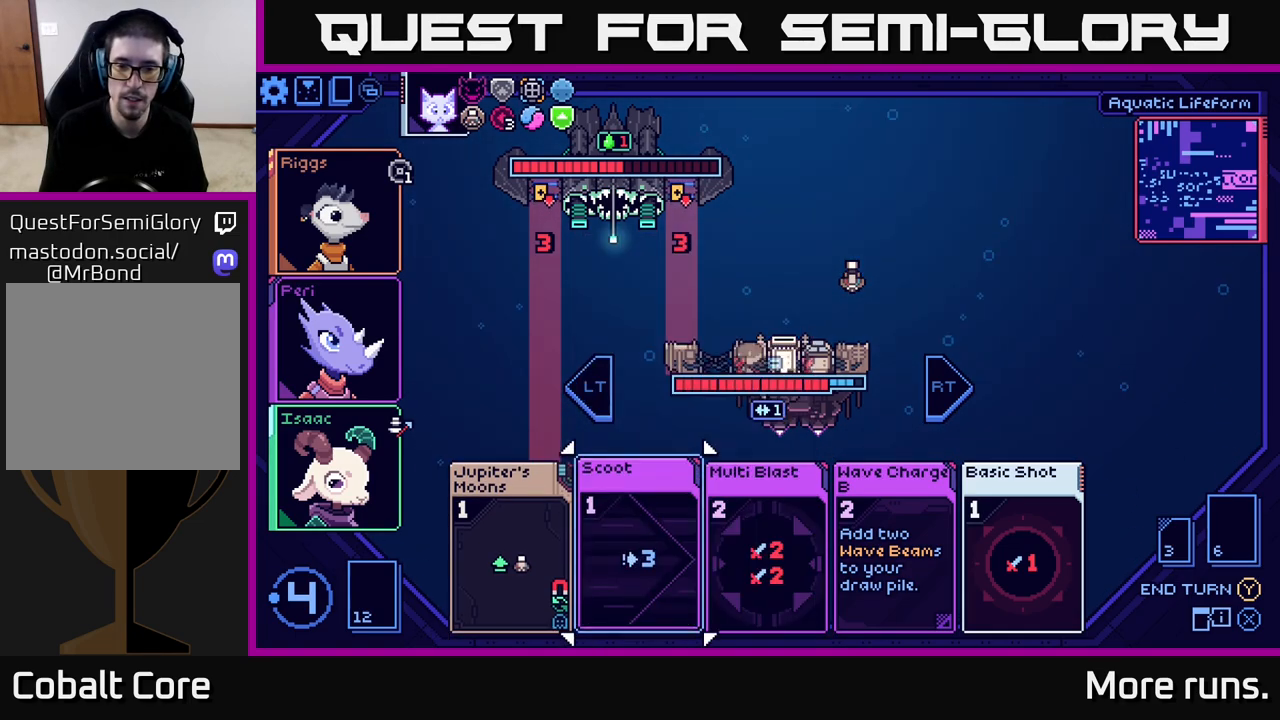
{"buttons": [], "left_stick": "center", "right_stick": "center", "events": [[67, "left_stick", "center"], [217, "left_stick", "right"], [450, "left_stick", "center"]]}
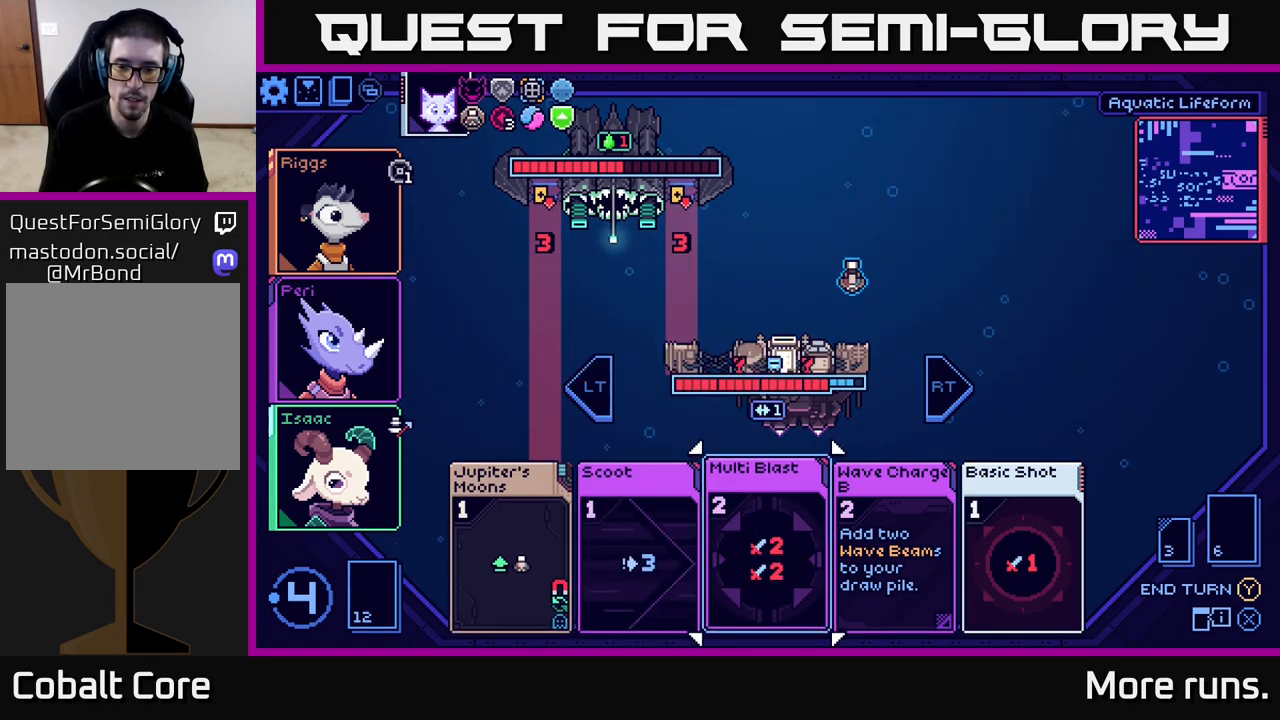
{"buttons": [], "left_stick": "center", "right_stick": "center", "events": [[83, "left_stick", "right"], [233, "left_stick", "center"]]}
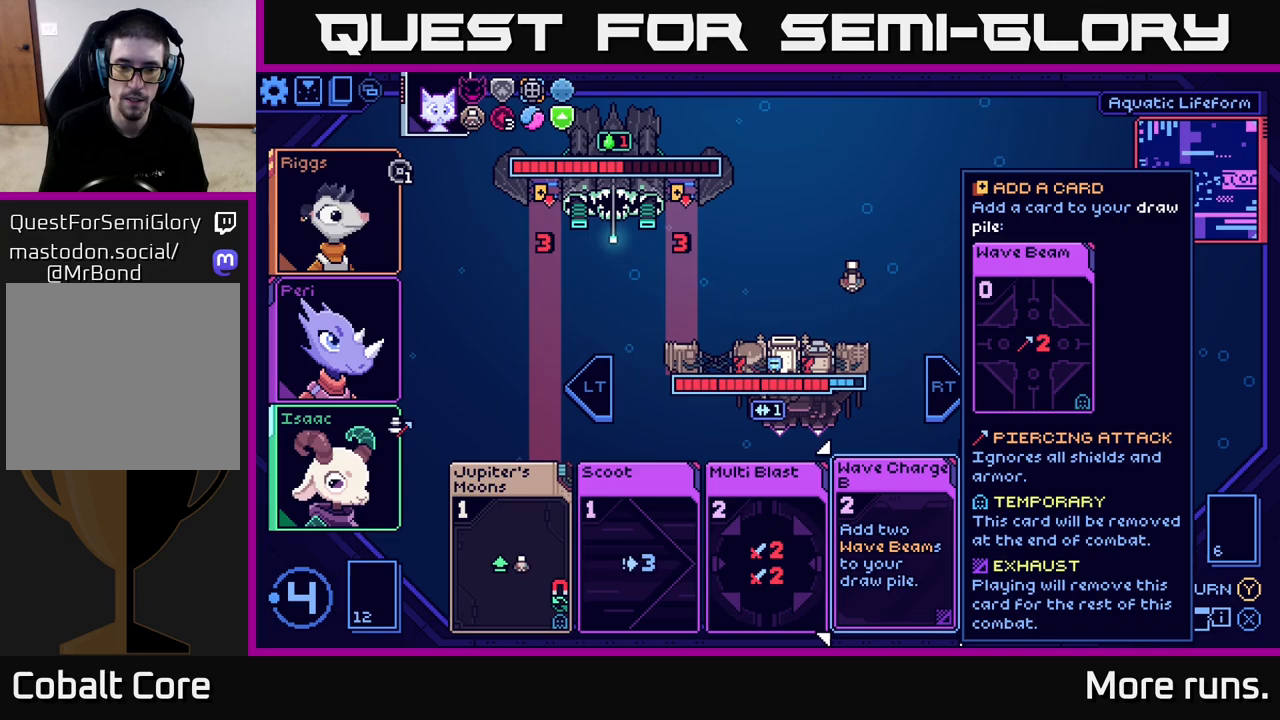
{"buttons": [], "left_stick": "left", "right_stick": "center", "events": [[433, "left_stick", "left"]]}
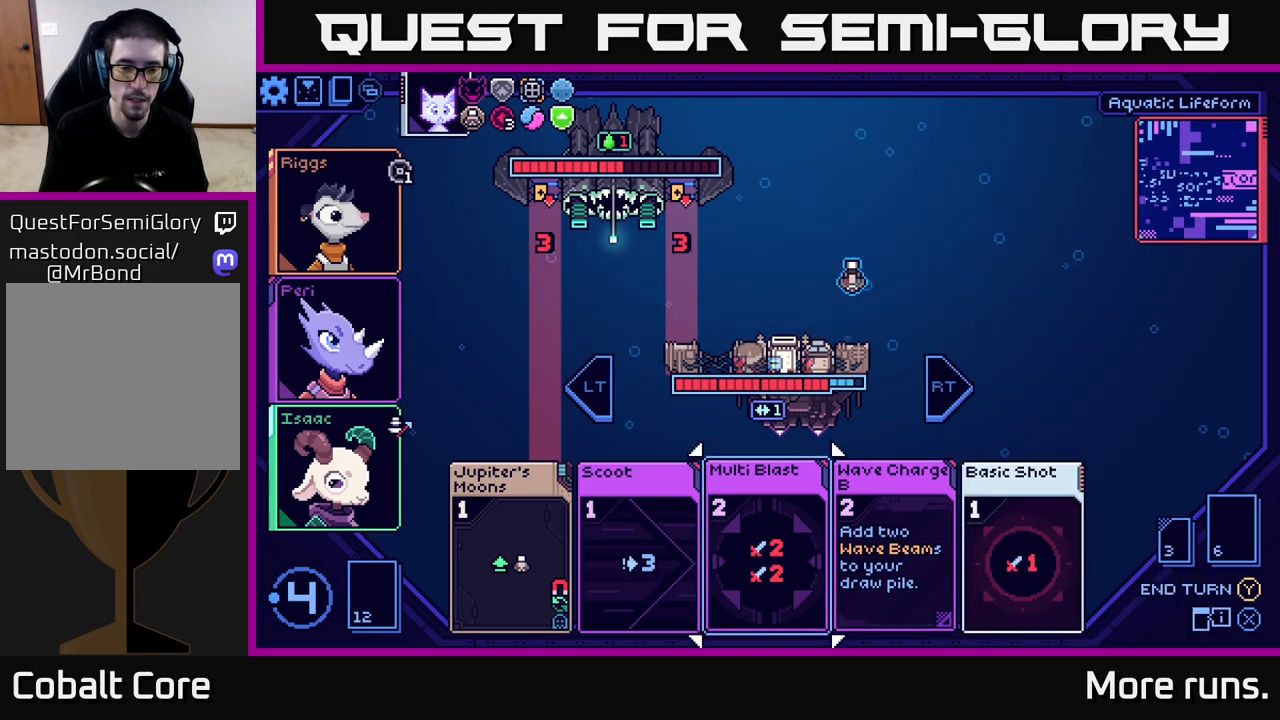
{"buttons": [], "left_stick": "center", "right_stick": "center", "events": [[133, "left_stick", "center"], [283, "left_stick", "left"], [467, "left_stick", "center"]]}
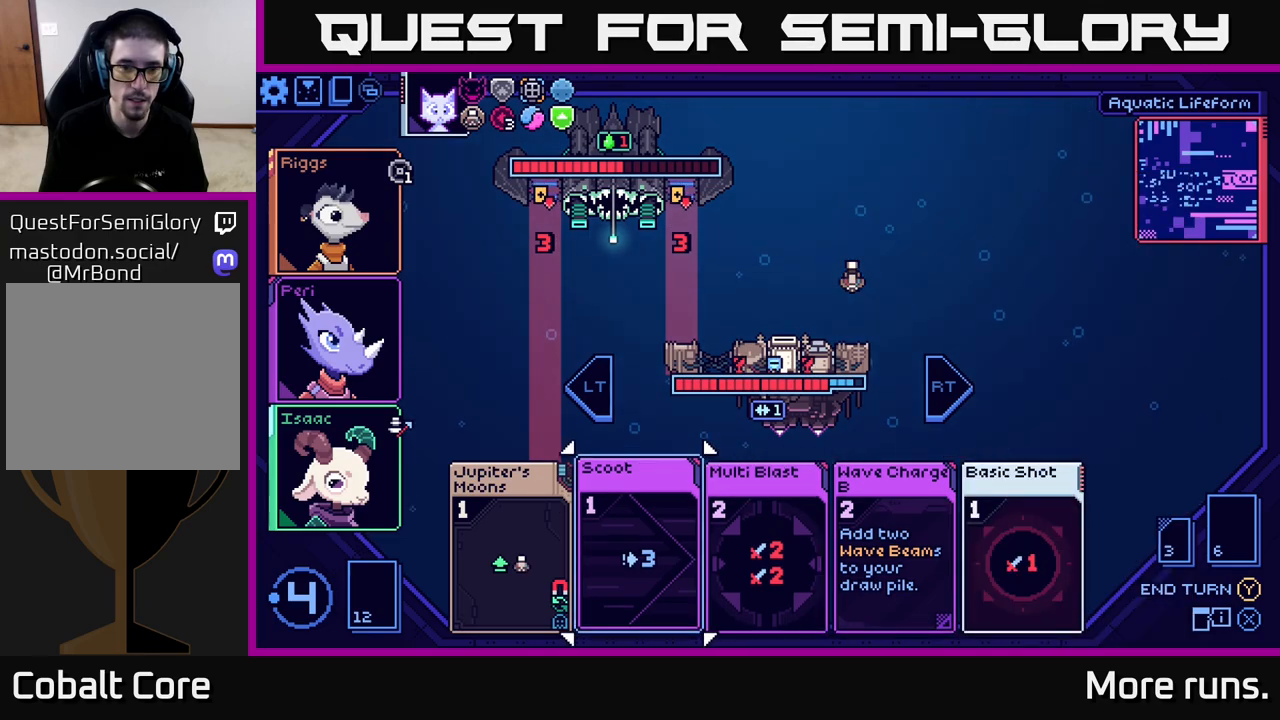
{"buttons": [], "left_stick": "center", "right_stick": "center", "events": []}
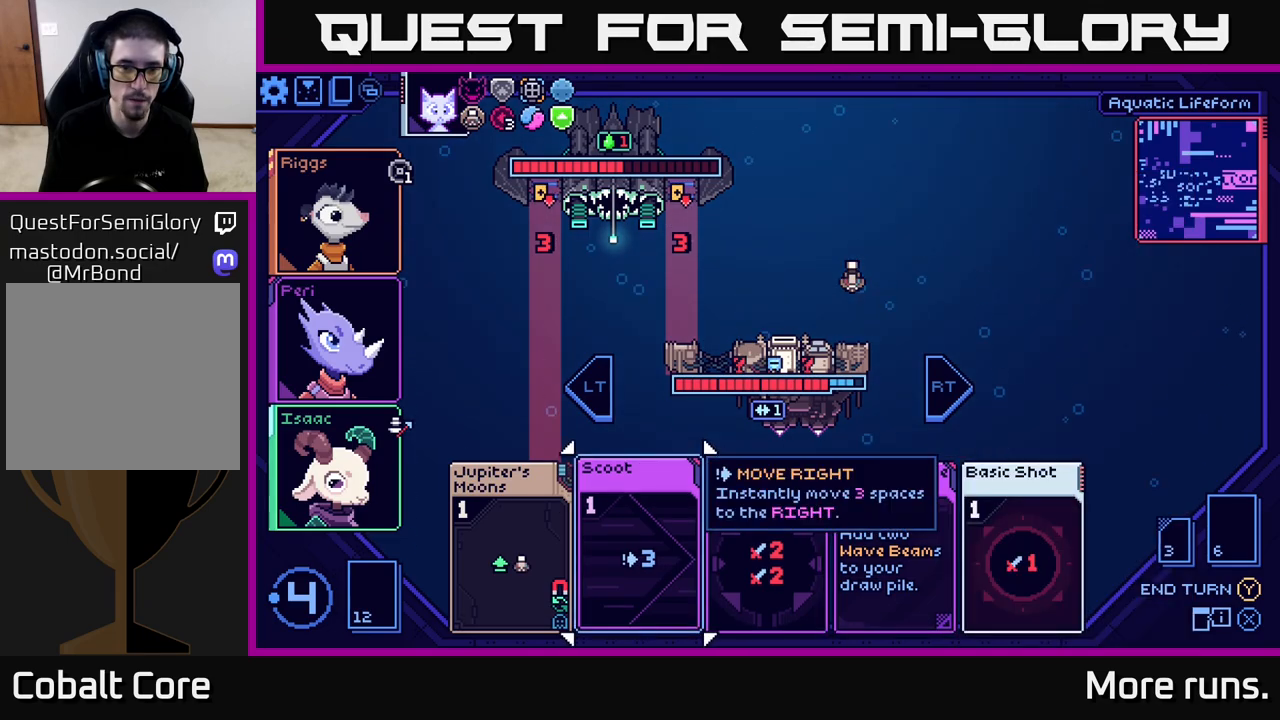
{"buttons": [], "left_stick": "center", "right_stick": "center", "events": []}
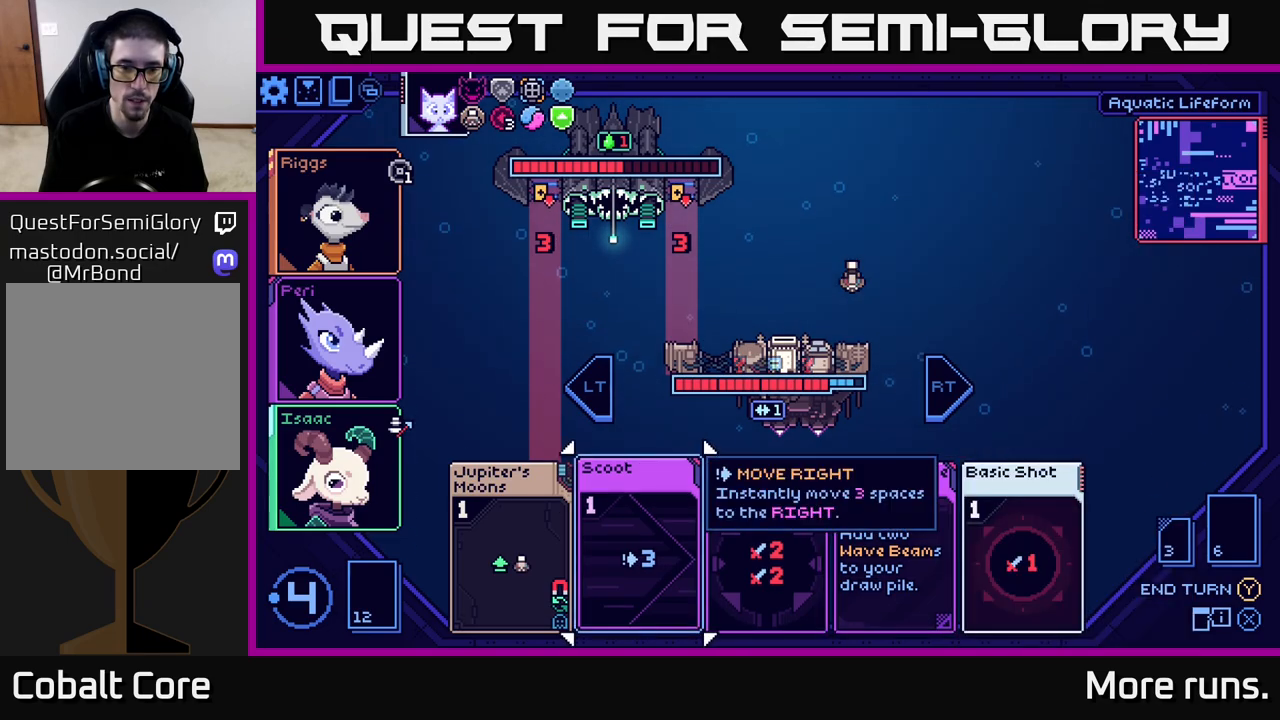
{"buttons": [], "left_stick": "center", "right_stick": "center", "events": []}
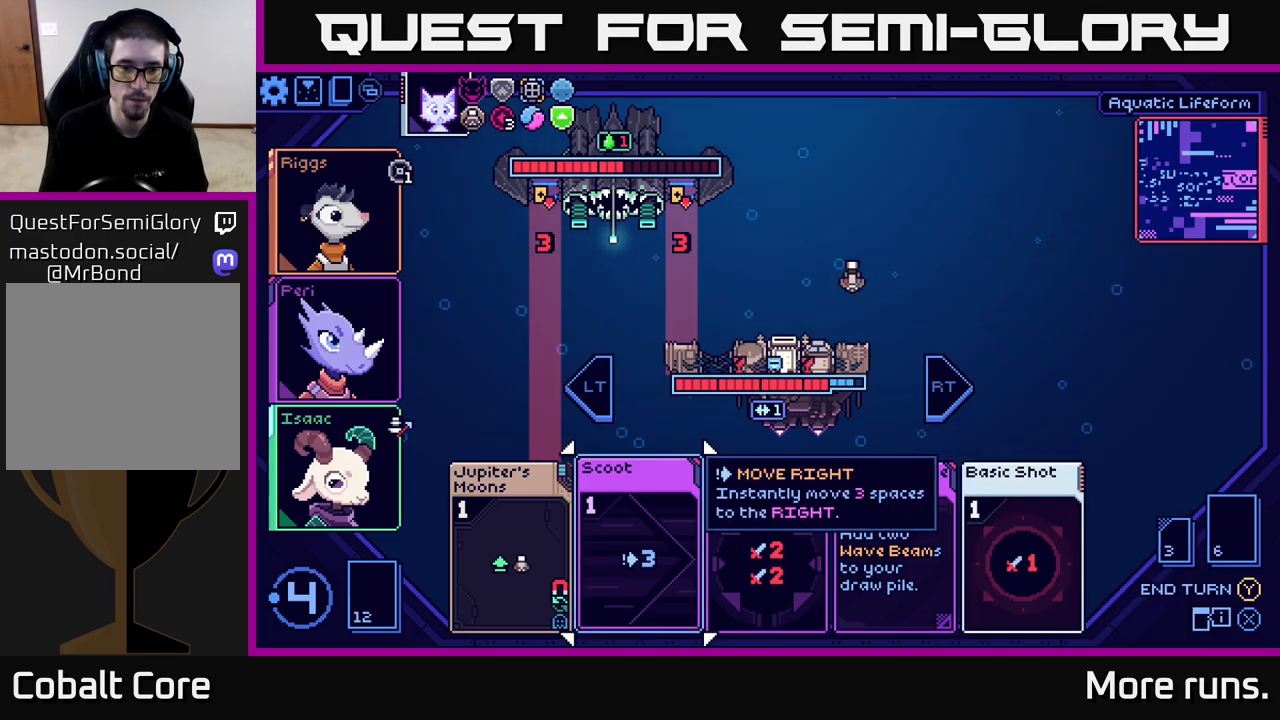
{"buttons": [], "left_stick": "left", "right_stick": "center", "events": [[383, "left_stick", "left"]]}
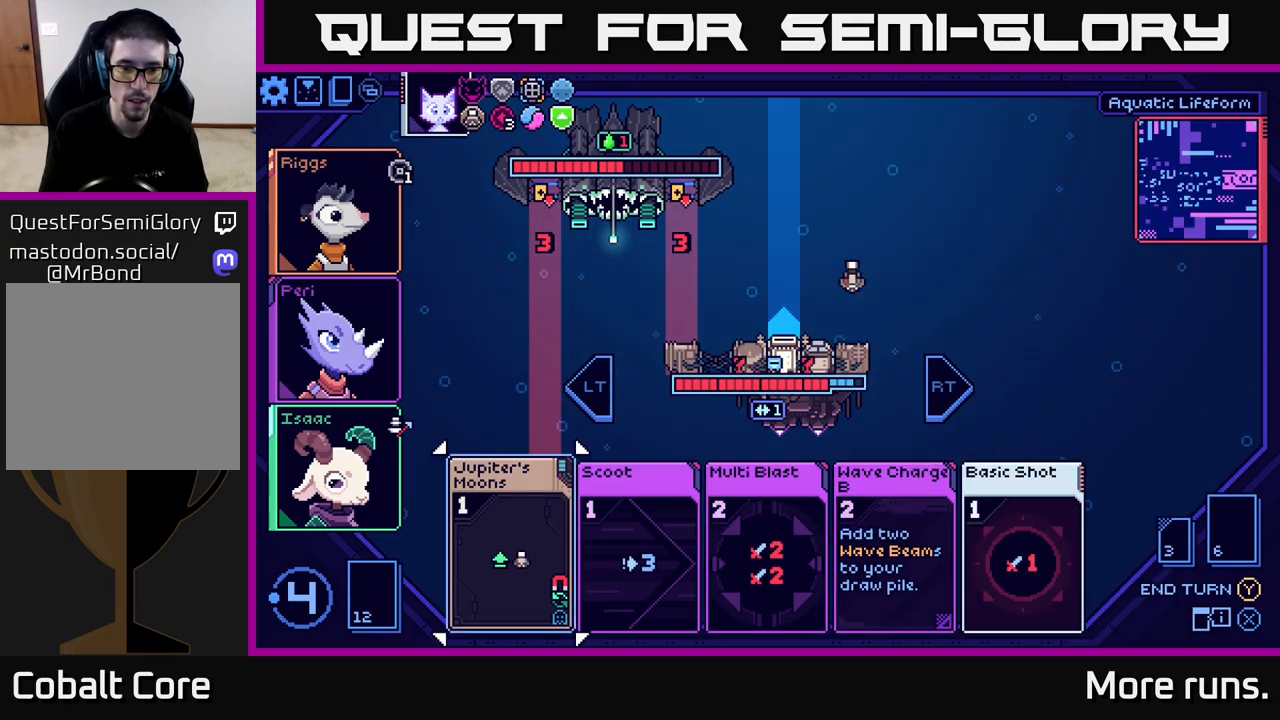
{"buttons": [], "left_stick": "center", "right_stick": "center", "events": [[100, "left_stick", "center"]]}
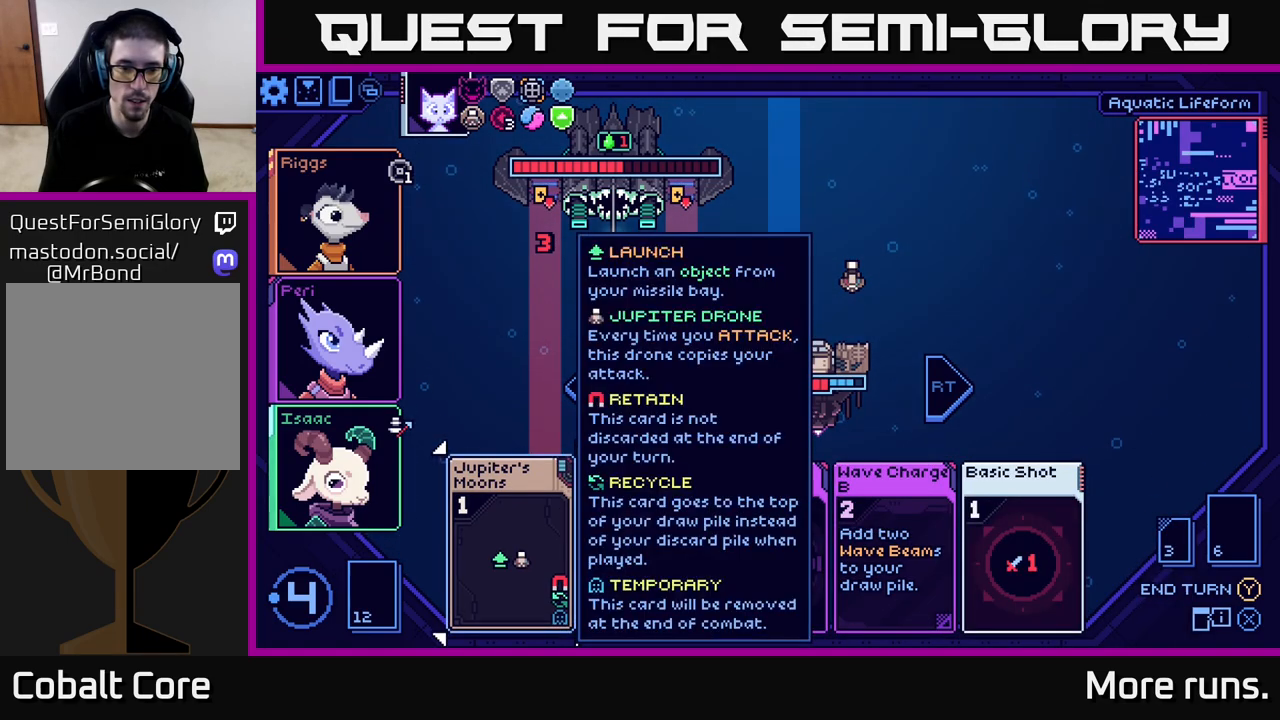
{"buttons": [], "left_stick": "center", "right_stick": "center", "events": [[33, "left_stick", "right"], [217, "left_stick", "center"], [267, "left_stick", "left"], [450, "left_stick", "center"]]}
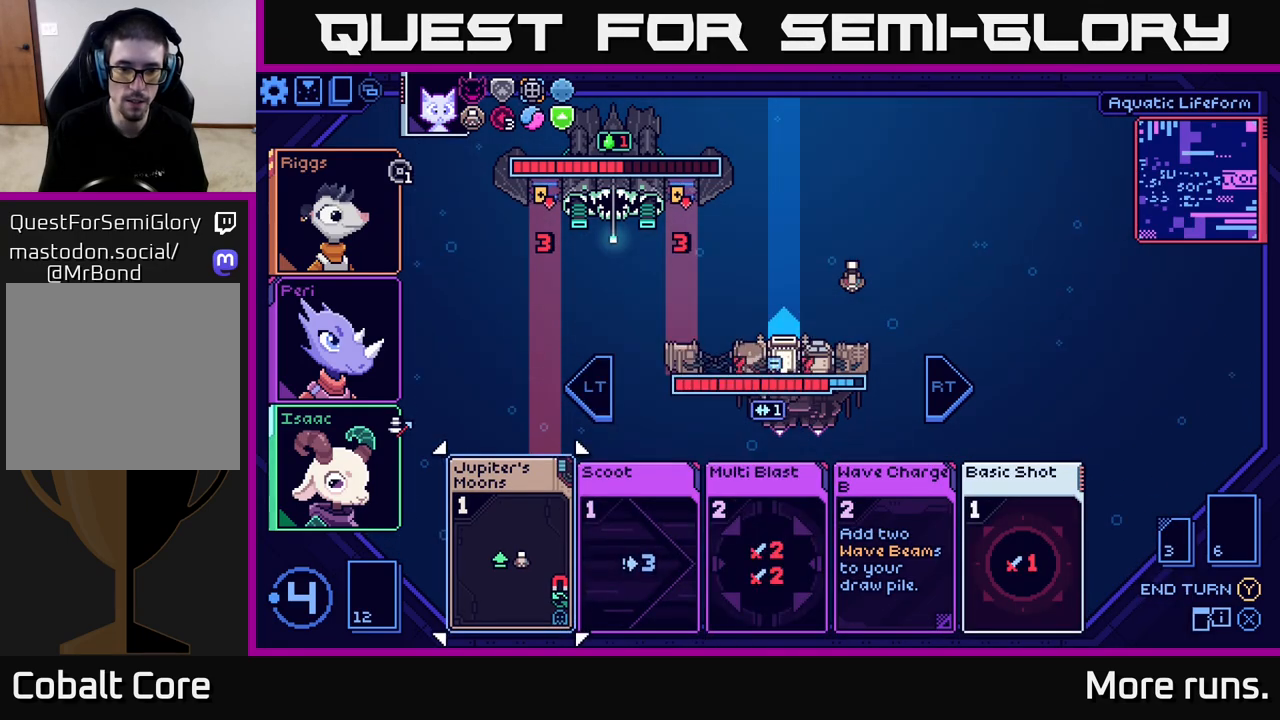
{"buttons": [], "left_stick": "center", "right_stick": "center", "events": []}
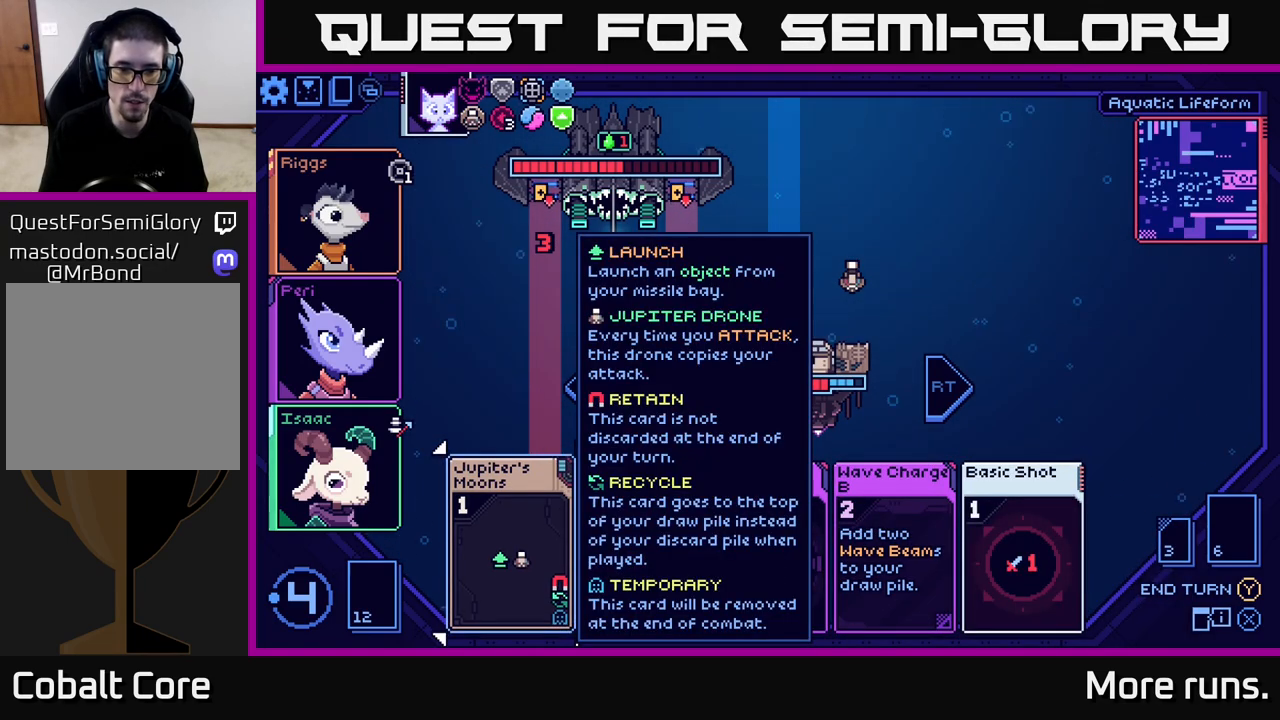
{"buttons": [], "left_stick": "center", "right_stick": "center", "events": [[333, "A", "down"], [417, "A", "up"]]}
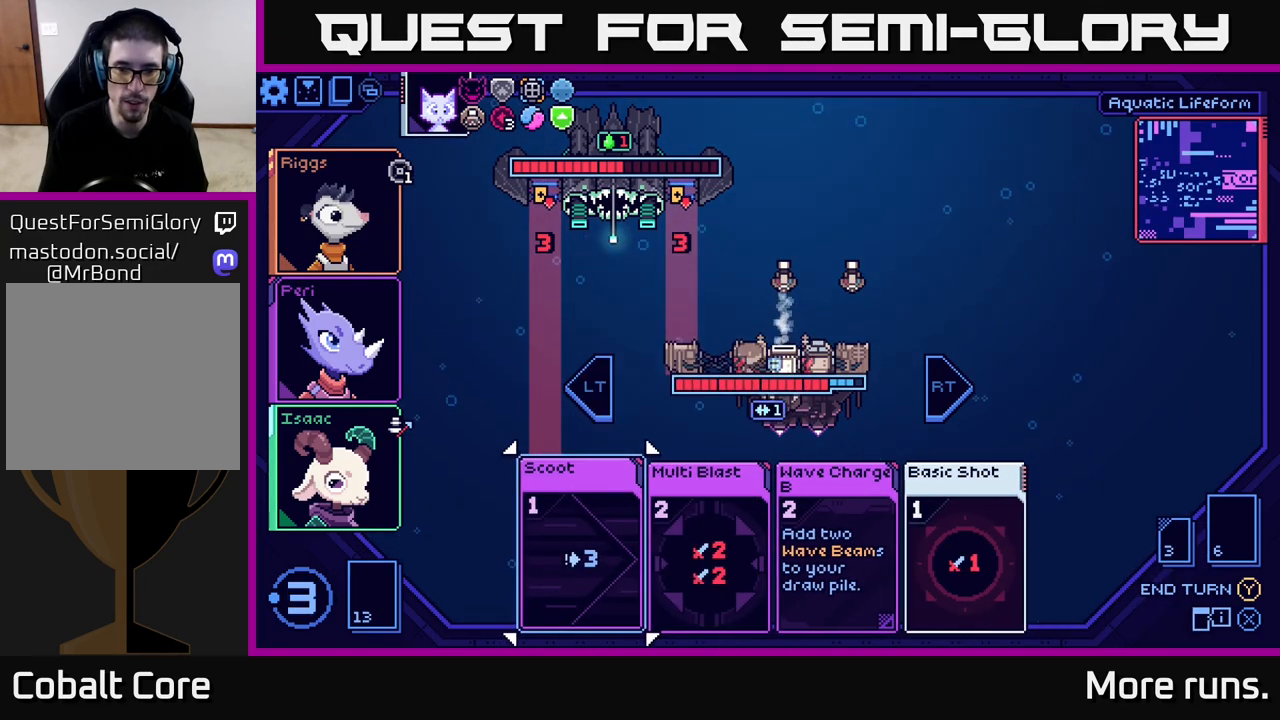
{"buttons": [], "left_stick": "right", "right_stick": "center", "events": [[183, "left_stick", "right"], [317, "left_stick", "center"], [417, "left_stick", "right"]]}
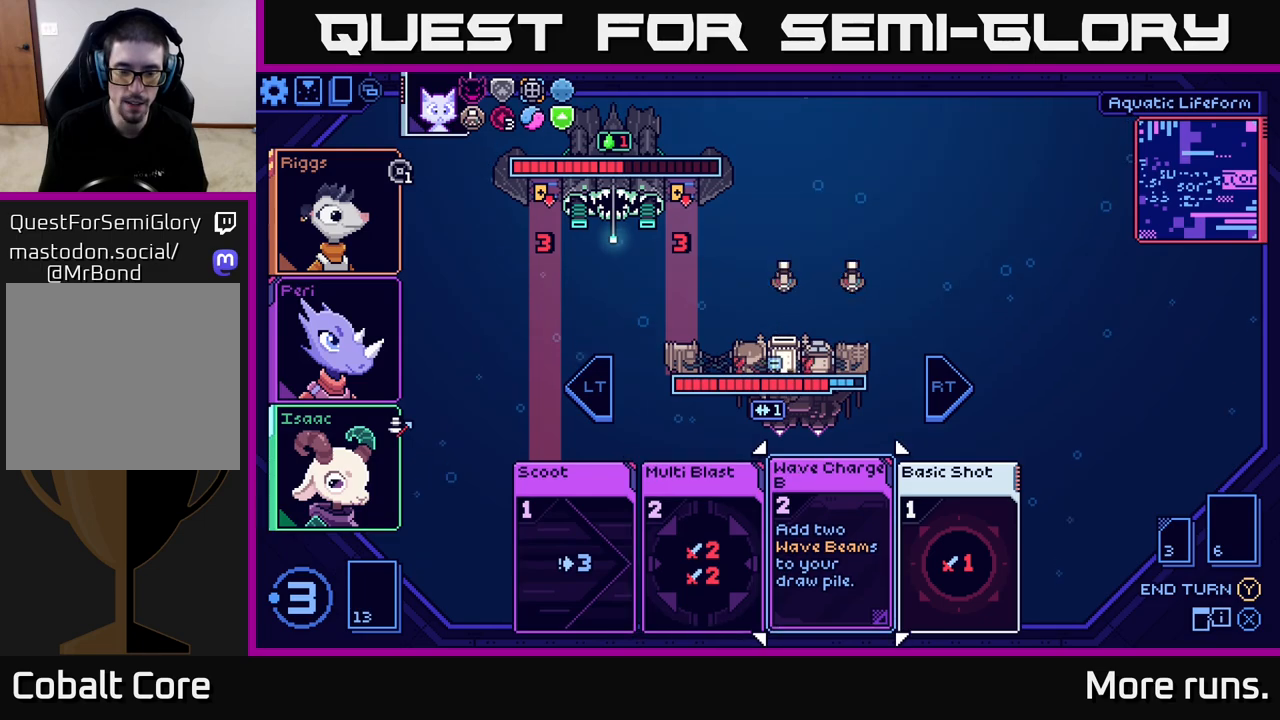
{"buttons": [], "left_stick": "center", "right_stick": "center", "events": [[83, "left_stick", "center"]]}
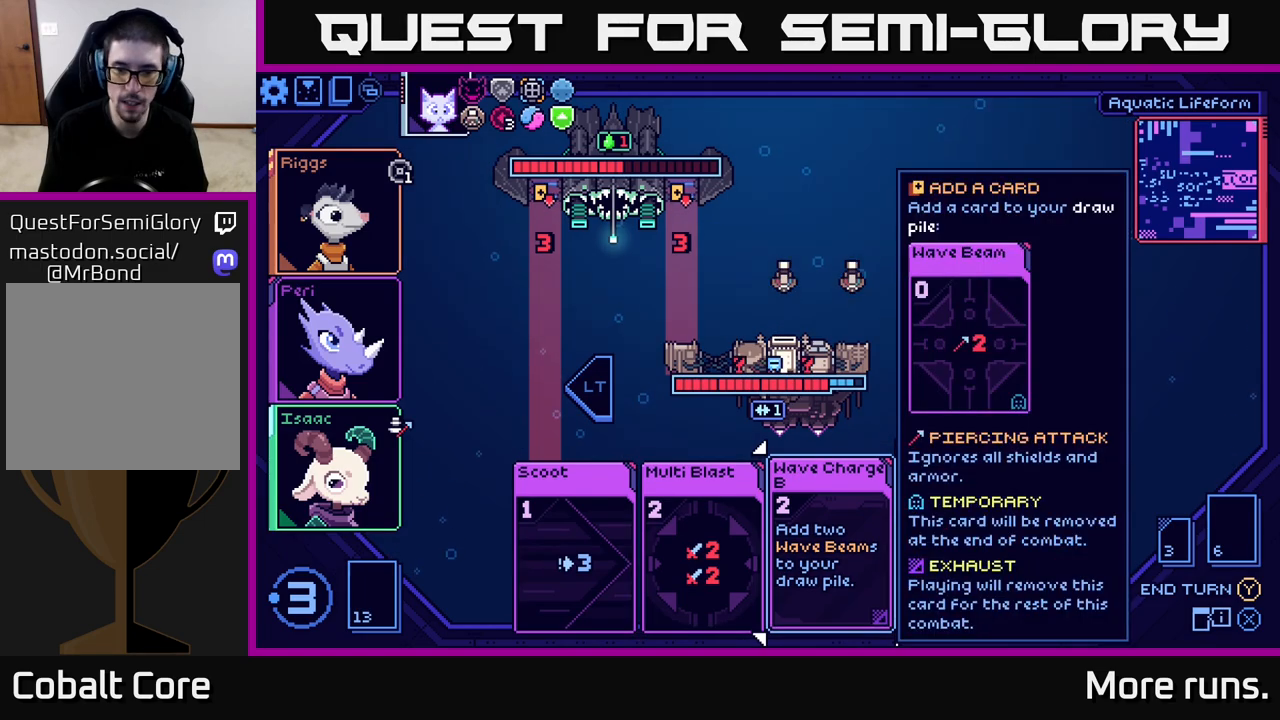
{"buttons": [], "left_stick": "center", "right_stick": "center", "events": [[67, "left_stick", "right"], [283, "left_stick", "left"], [450, "left_stick", "center"]]}
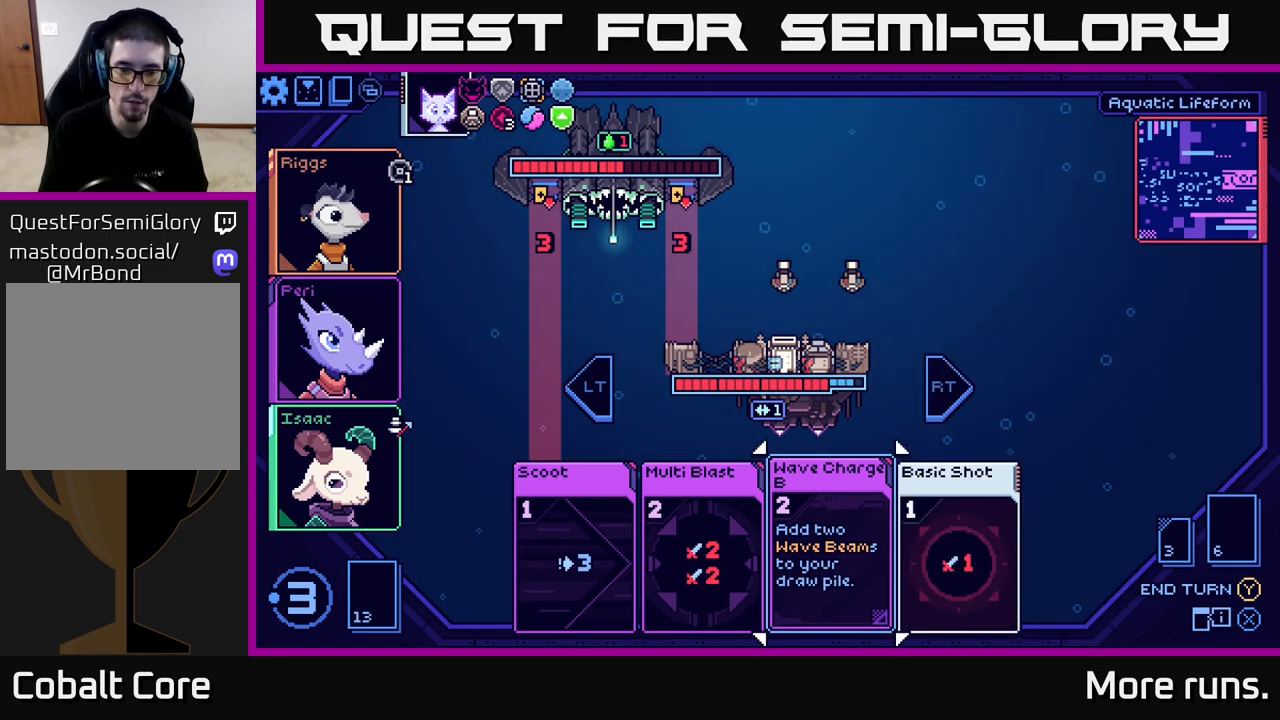
{"buttons": [], "left_stick": "center", "right_stick": "center", "events": [[150, "A", "down"], [233, "A", "up"]]}
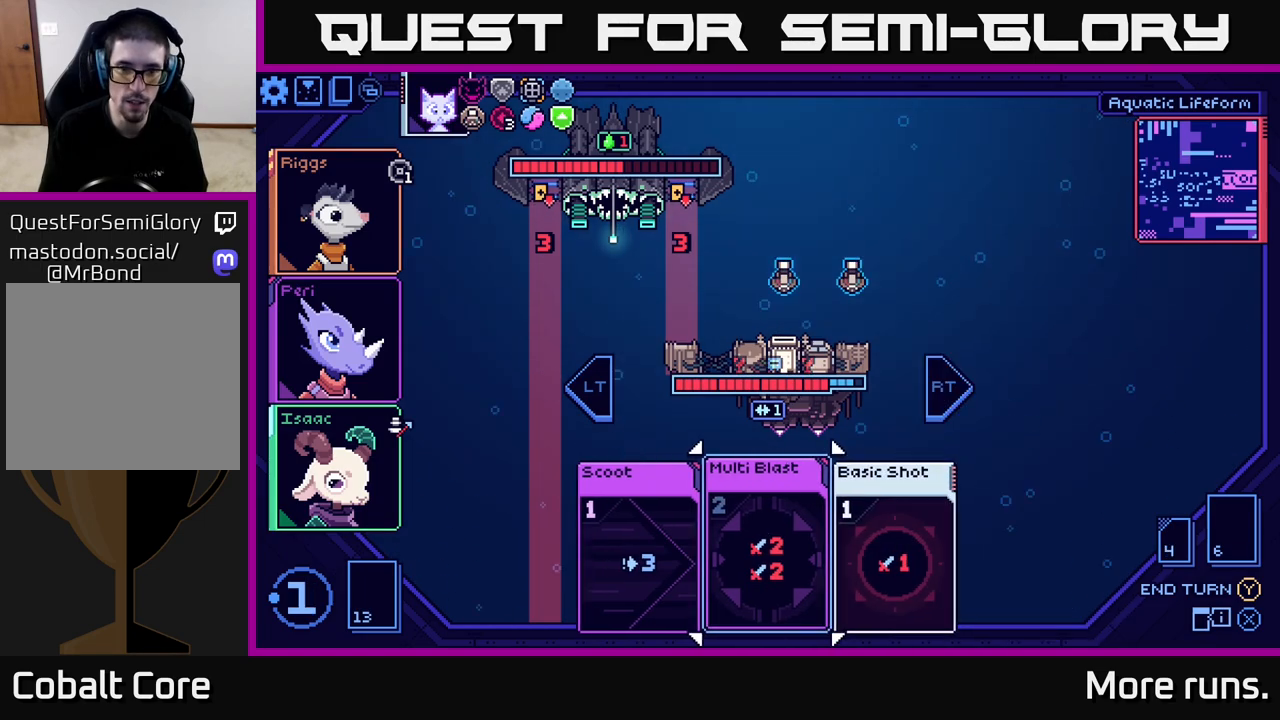
{"buttons": [], "left_stick": "left", "right_stick": "center", "events": [[433, "left_stick", "left"]]}
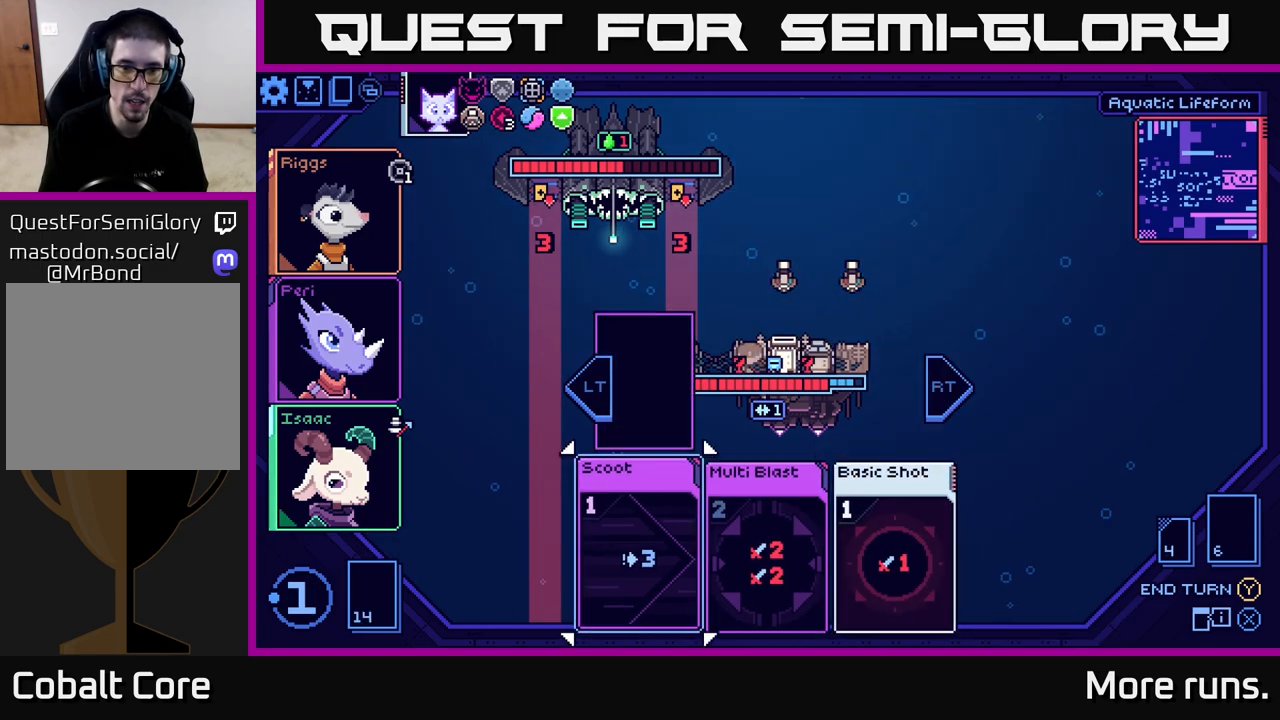
{"buttons": [], "left_stick": "center", "right_stick": "center", "events": [[117, "left_stick", "center"]]}
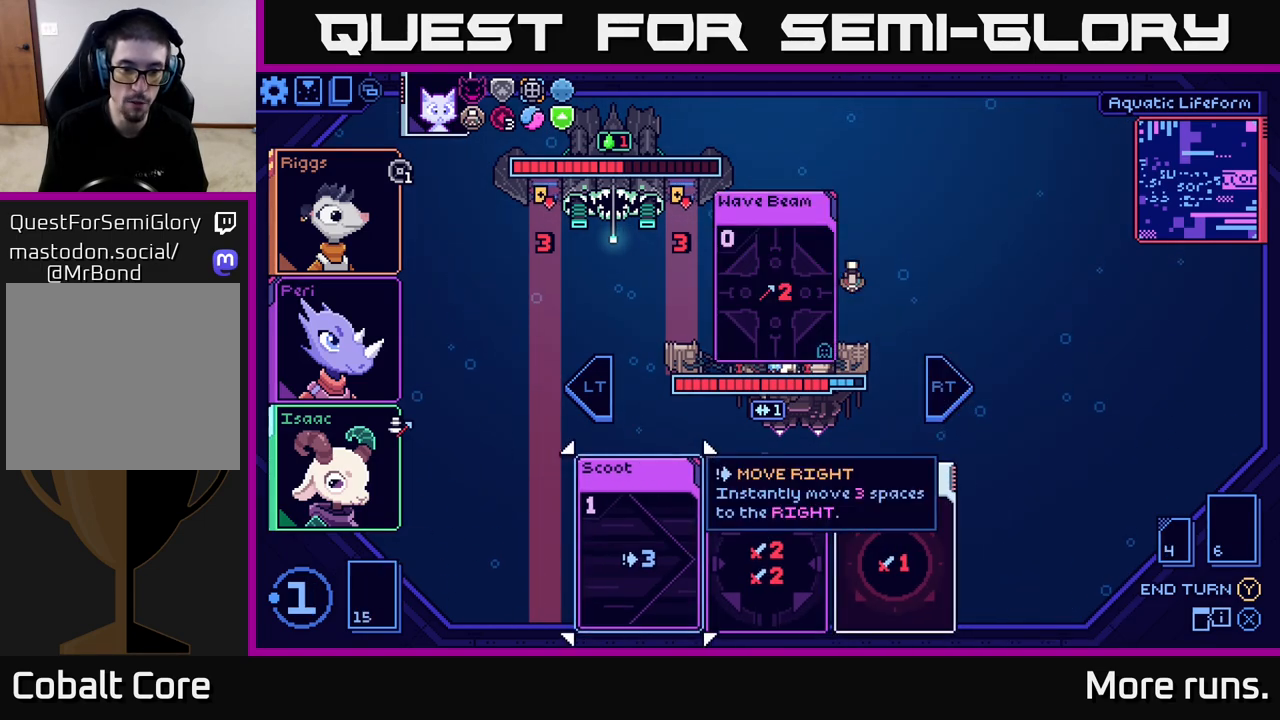
{"buttons": [], "left_stick": "center", "right_stick": "center", "events": [[33, "left_stick", "right"], [217, "left_stick", "center"]]}
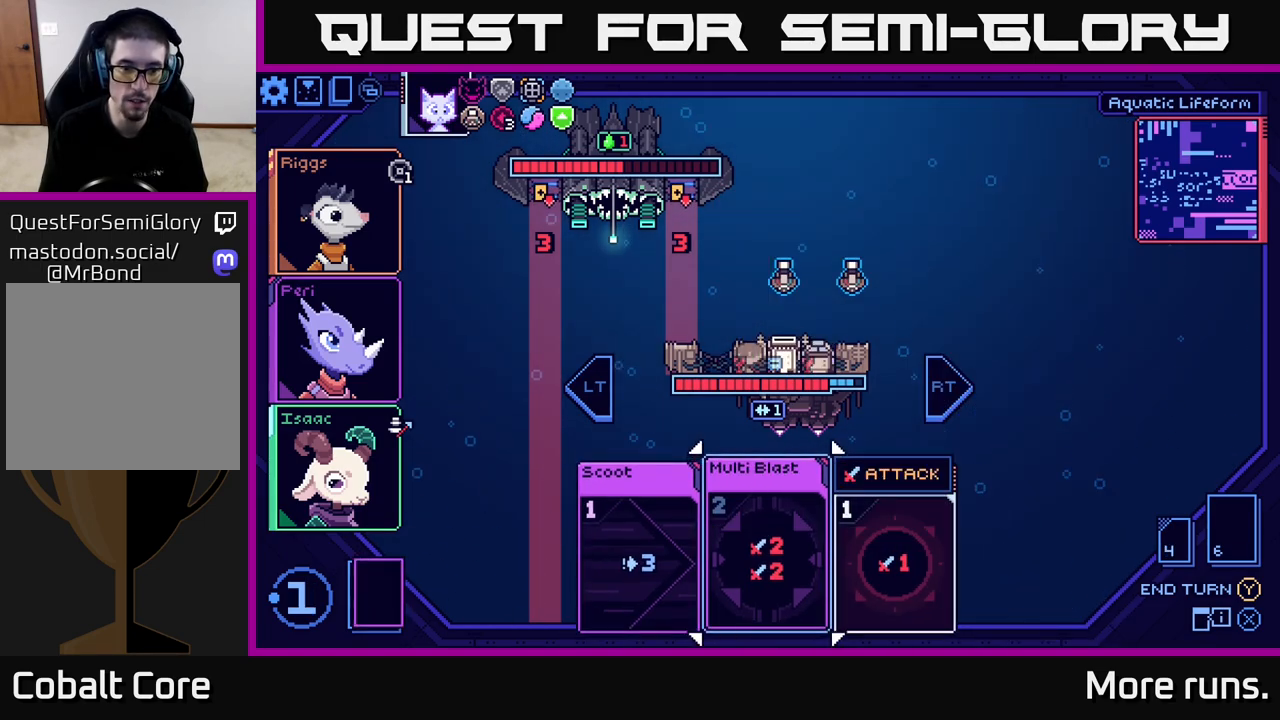
{"buttons": [], "left_stick": "left", "right_stick": "center", "events": [[150, "left_stick", "right"], [317, "left_stick", "center"], [400, "left_stick", "left"]]}
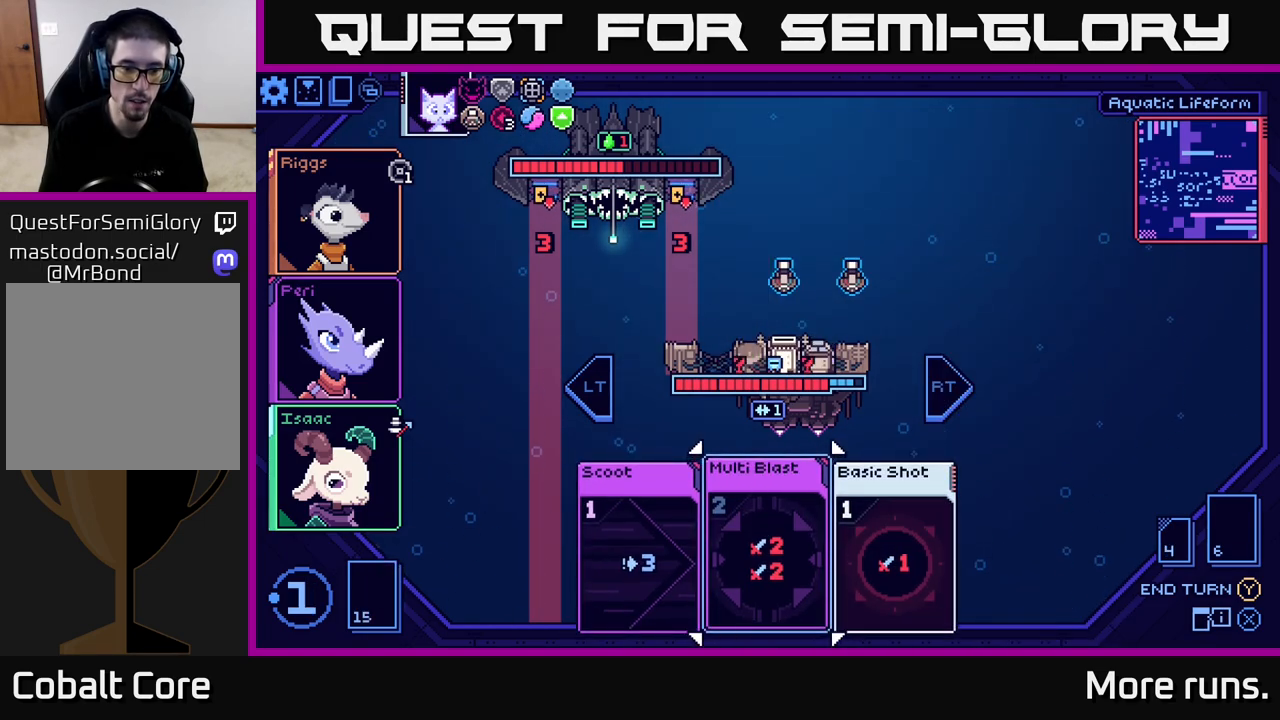
{"buttons": [], "left_stick": "center", "right_stick": "center", "events": [[67, "left_stick", "center"], [317, "left_stick", "left"], [483, "left_stick", "center"]]}
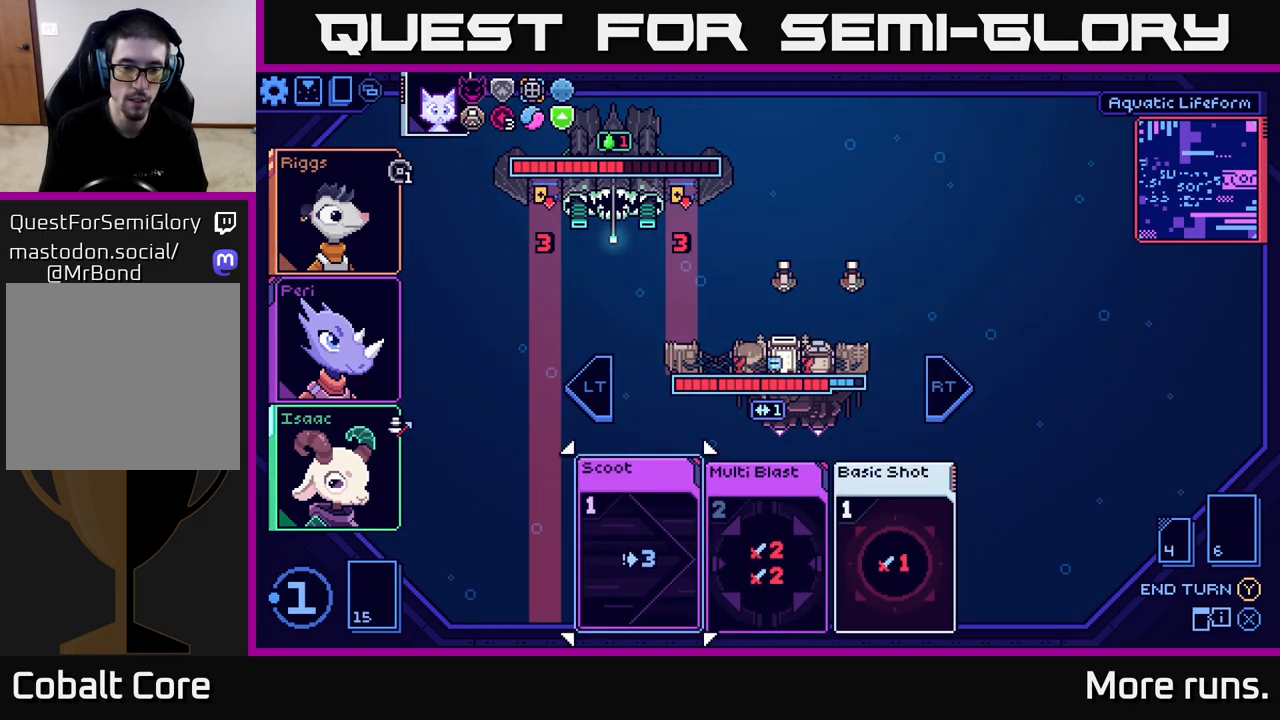
{"buttons": [], "left_stick": "center", "right_stick": "center", "events": [[83, "A", "down"], [150, "A", "up"]]}
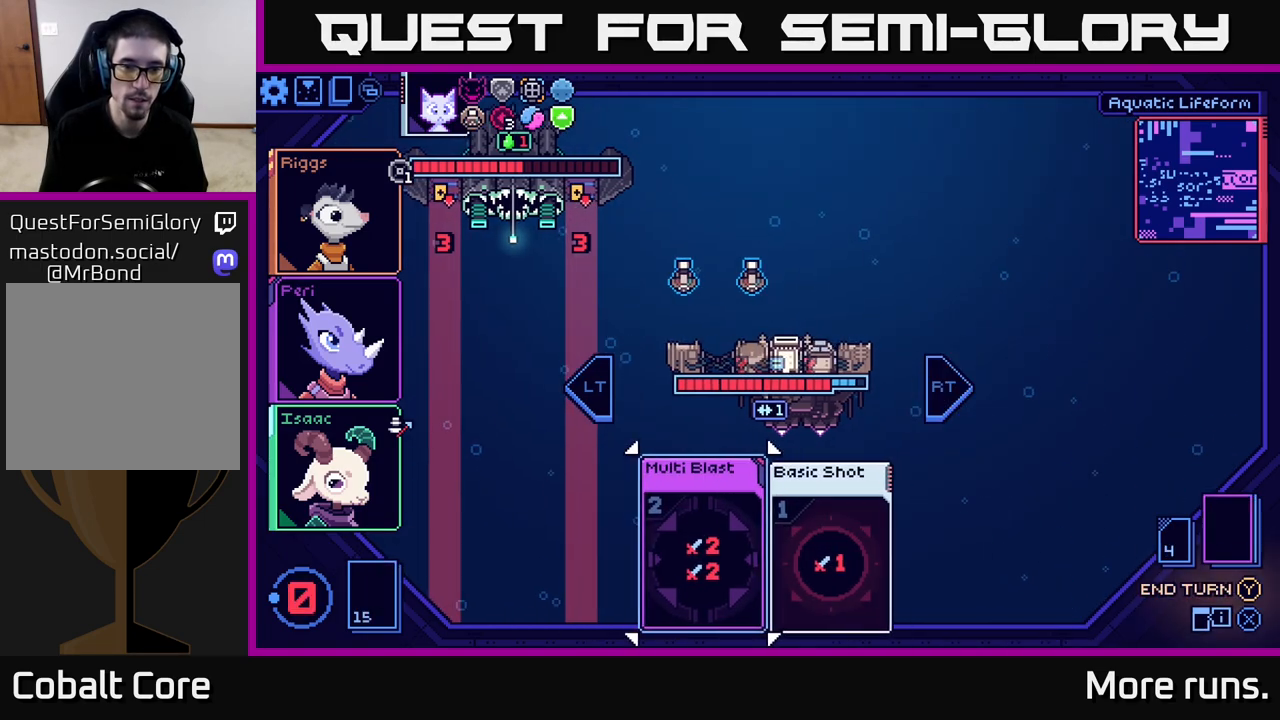
{"buttons": [], "left_stick": "center", "right_stick": "center", "events": []}
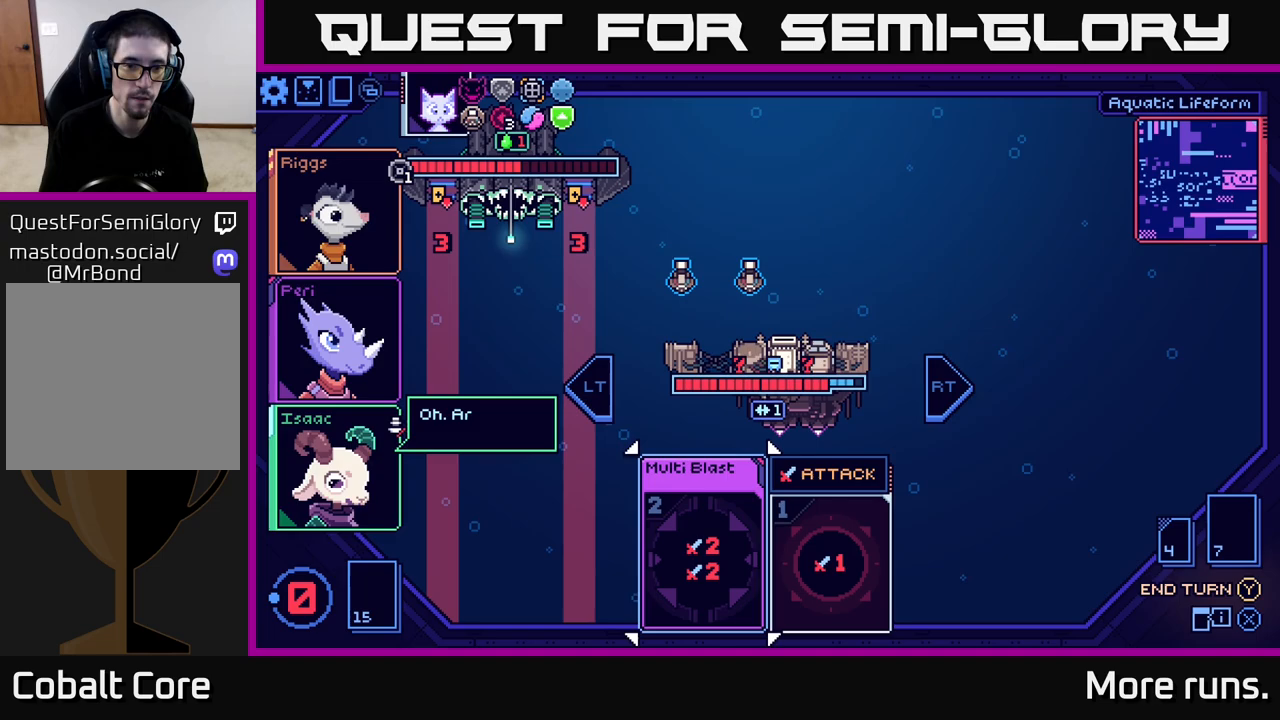
{"buttons": [], "left_stick": "center", "right_stick": "center", "events": []}
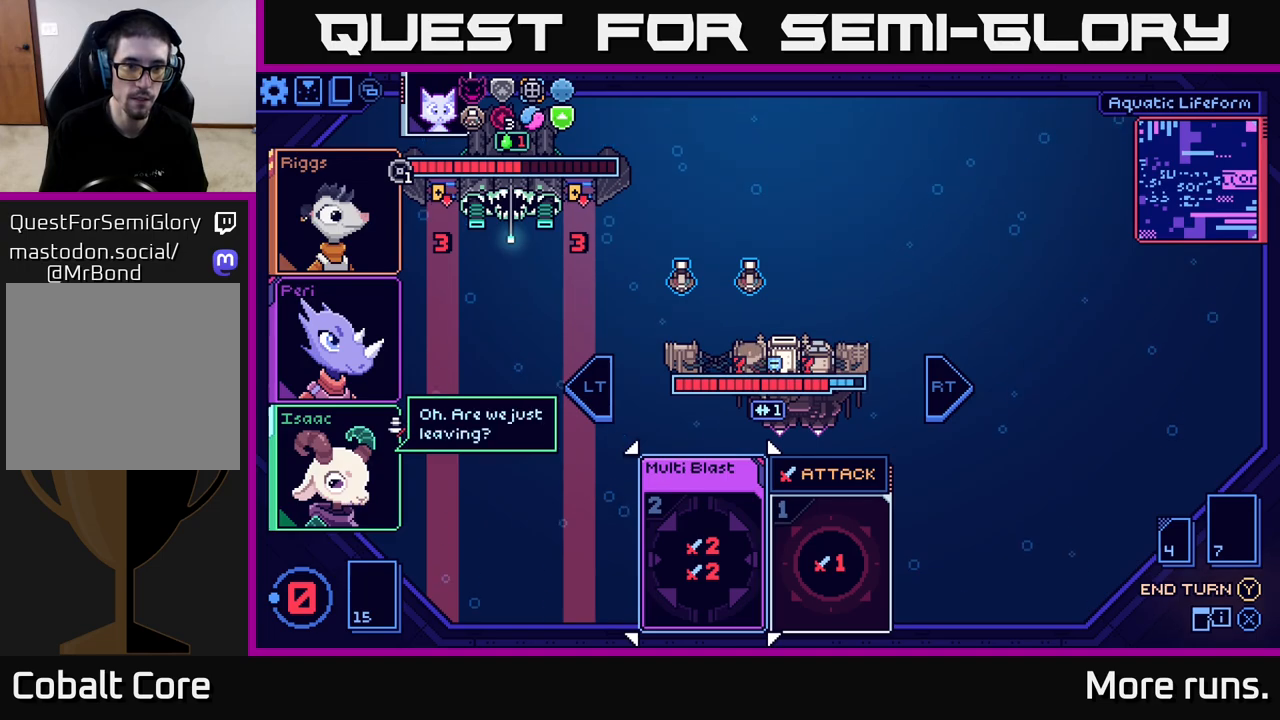
{"buttons": [], "left_stick": "center", "right_stick": "center", "events": [[317, "Y", "down"], [383, "Y", "up"]]}